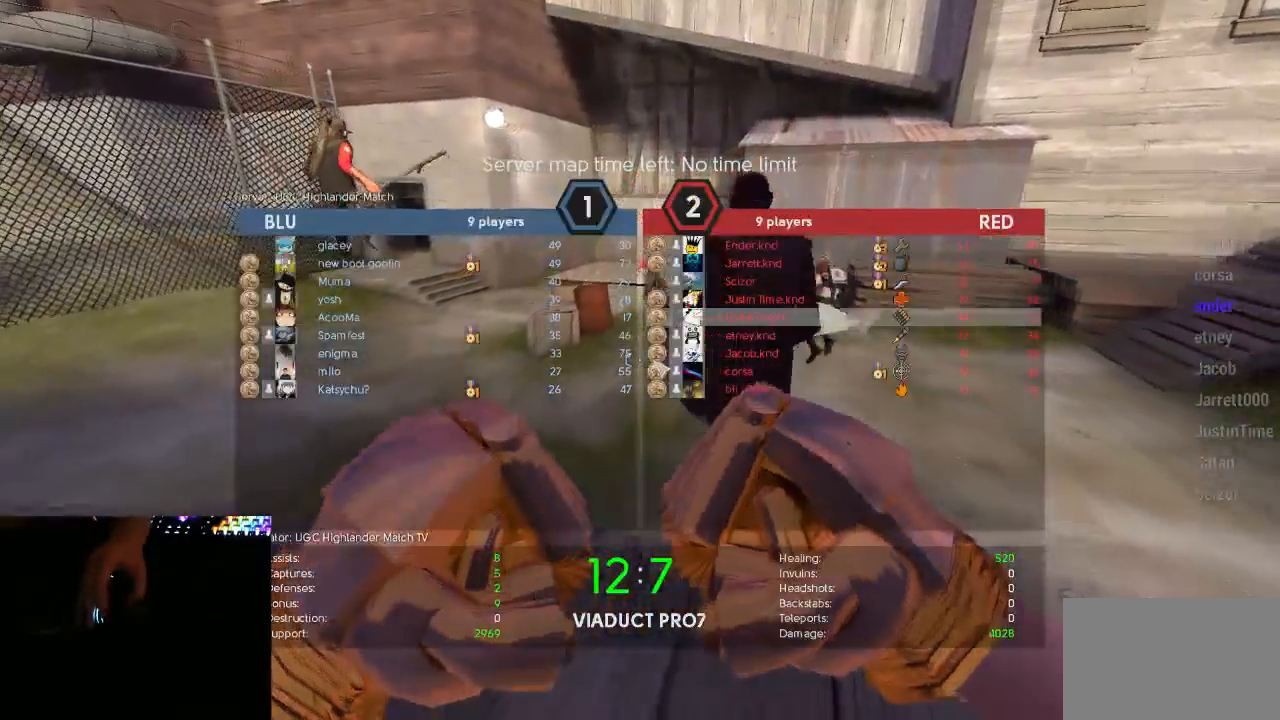
Gameplay with keyboard and mouse; each line is a JSON object with the keys and mouse buttons held at the frame after it. "events" lists presses ("down") and releases ("up") of "1", "2", "3", "4", "5", "a", "alt", "c", "ctrl", "d", "e", "f", "q", "r", "s", "shift", "space", "tab", "v", "w", "x", "z", "mouse_left", "mouse_middle", "mouse_right", "mouse_mb5", "mouse_wheel_up" and "mouse_wheel_down" between this image and that frame as [ms after this image, input, new state], when the widget could be followed in between. "mouse_left", "mouse_middle", "mouse_right", "mouse_mb5", "mouse_wheel_up", "mouse_wheel_down" = the "left", "middle", "right", "mb5", "wheel_up", "wheel_down" buttons of the "mouse" list. No other keys are recorded. Mouse movement is not recorded.
{"keys": ["tab", "w"], "mouse": [], "events": []}
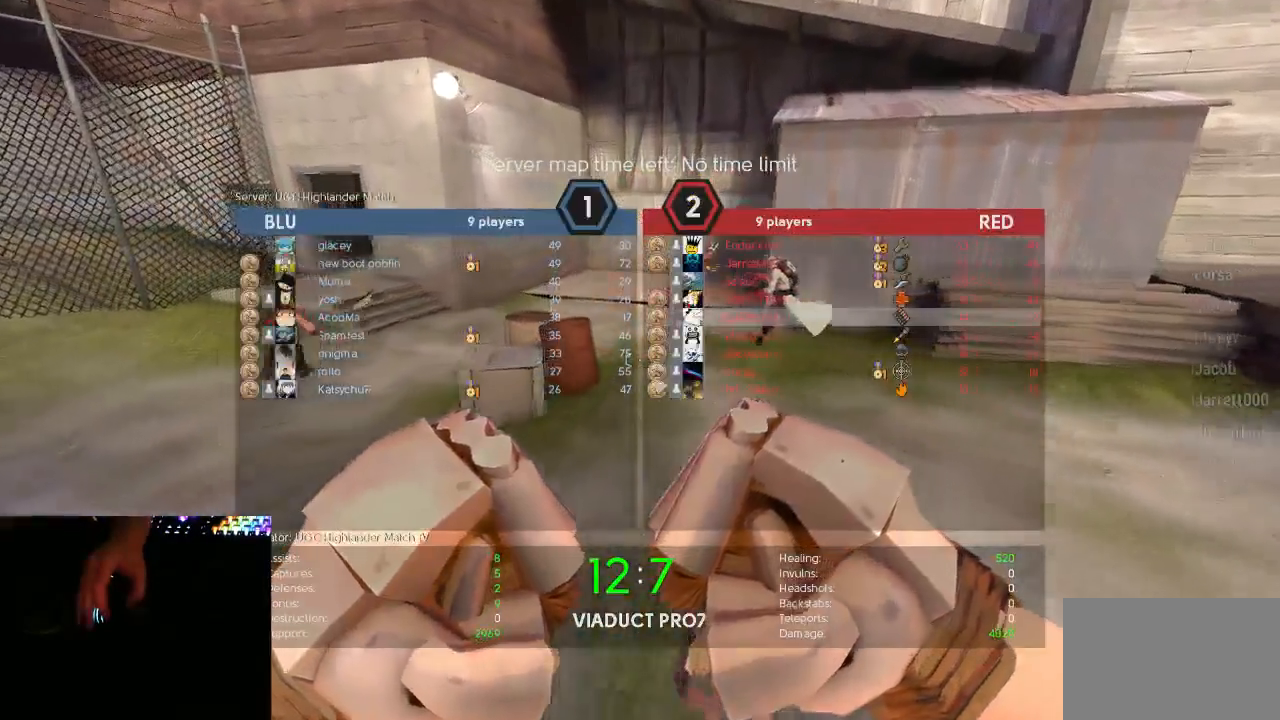
{"keys": ["w"], "mouse": [], "events": [[117, "tab", "up"]]}
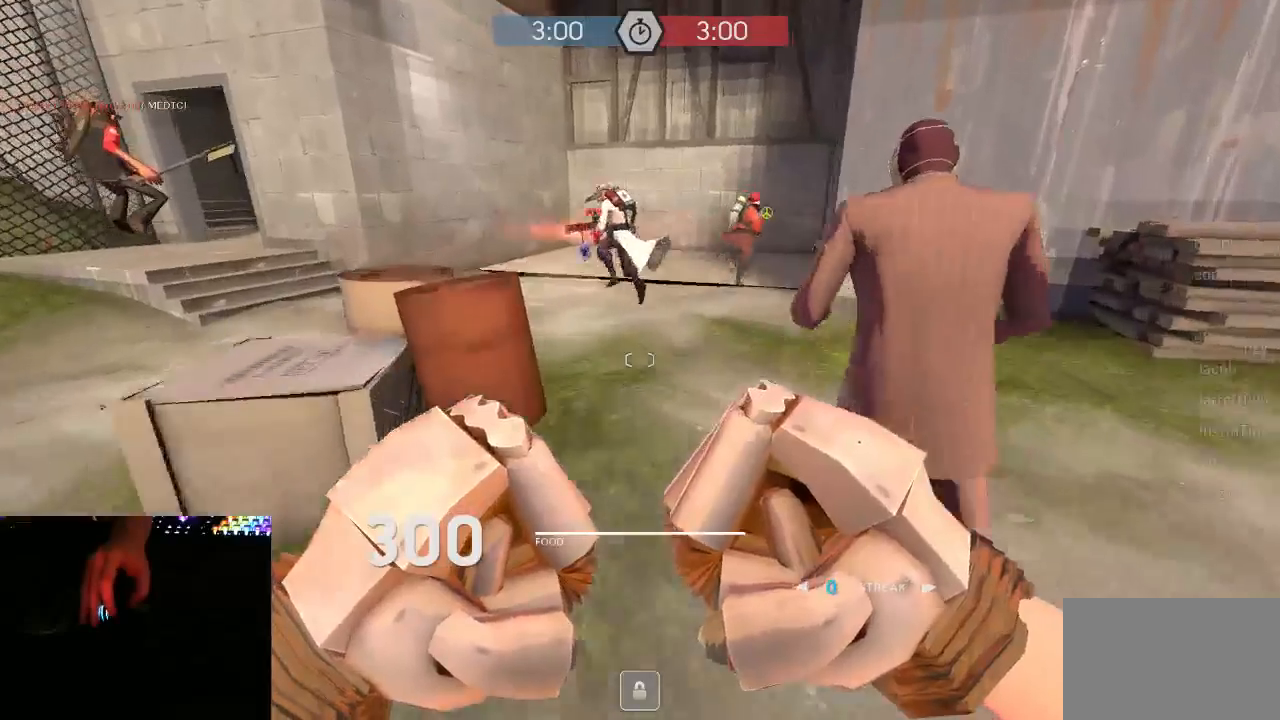
{"keys": ["tab", "w"], "mouse": [], "events": [[167, "d", "down"], [250, "d", "up"], [350, "tab", "down"]]}
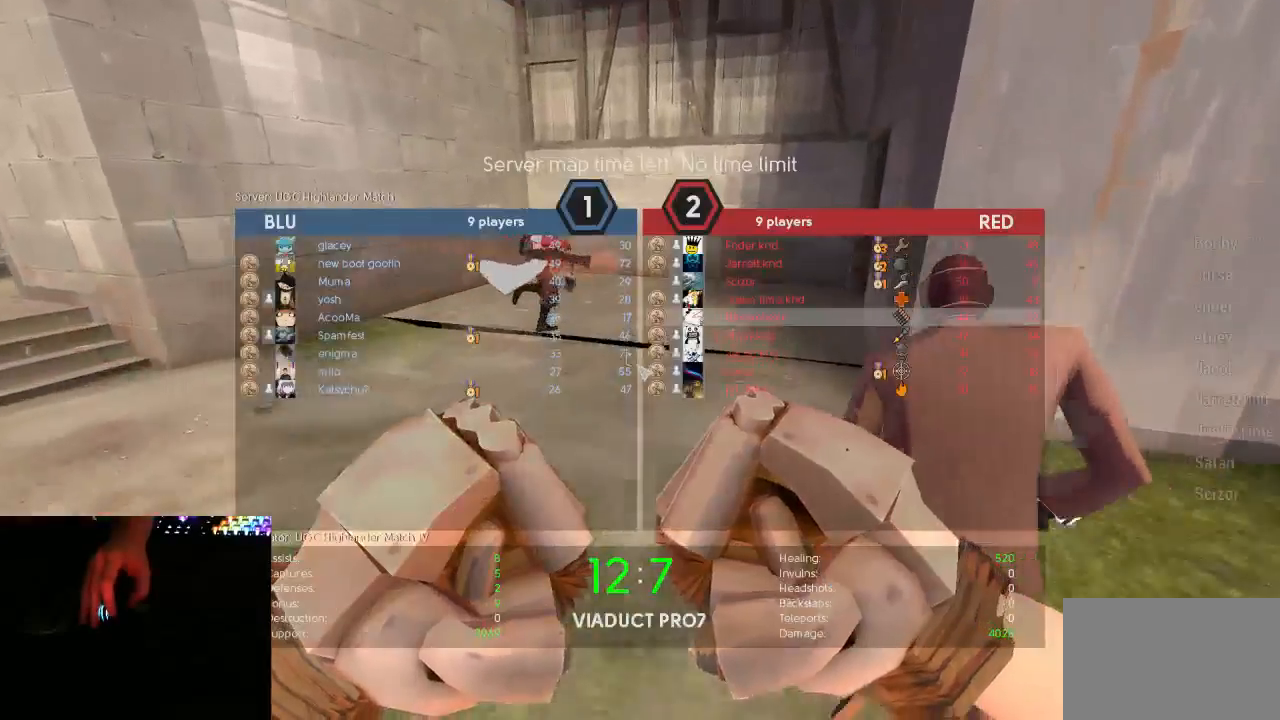
{"keys": ["w"], "mouse": [], "events": [[333, "d", "down"], [333, "tab", "up"], [433, "d", "up"]]}
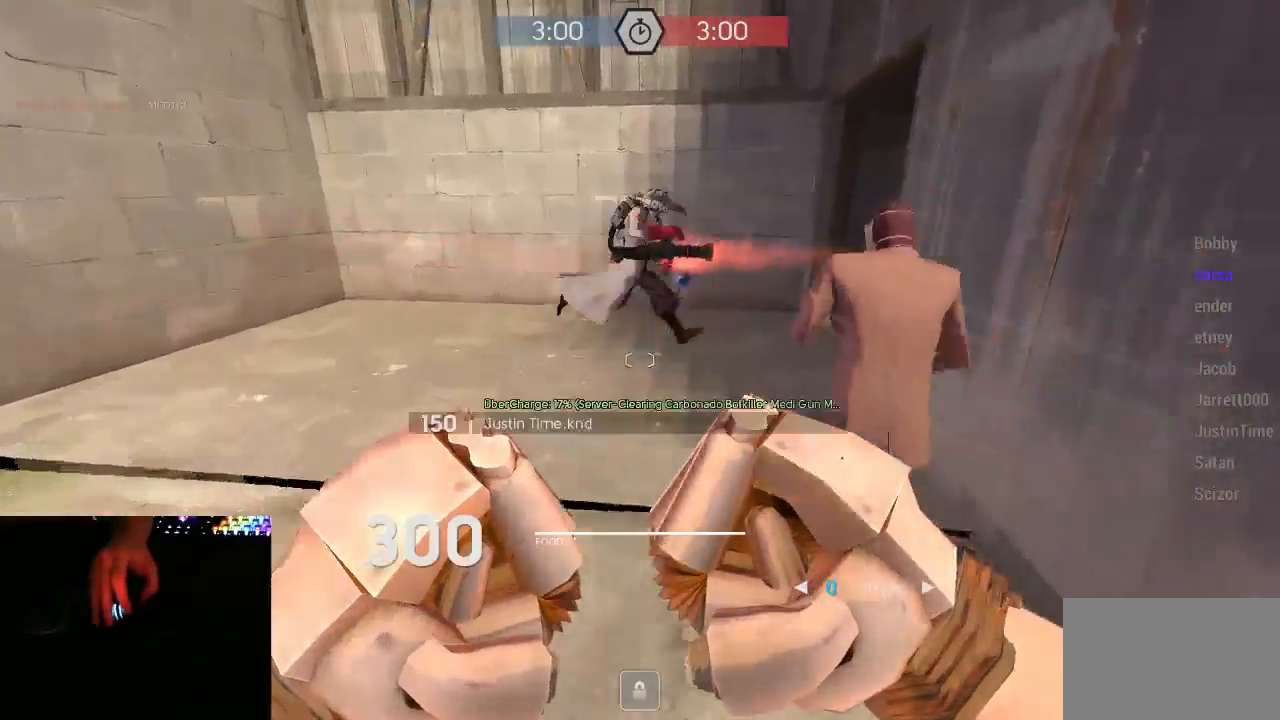
{"keys": ["w"], "mouse": [], "events": []}
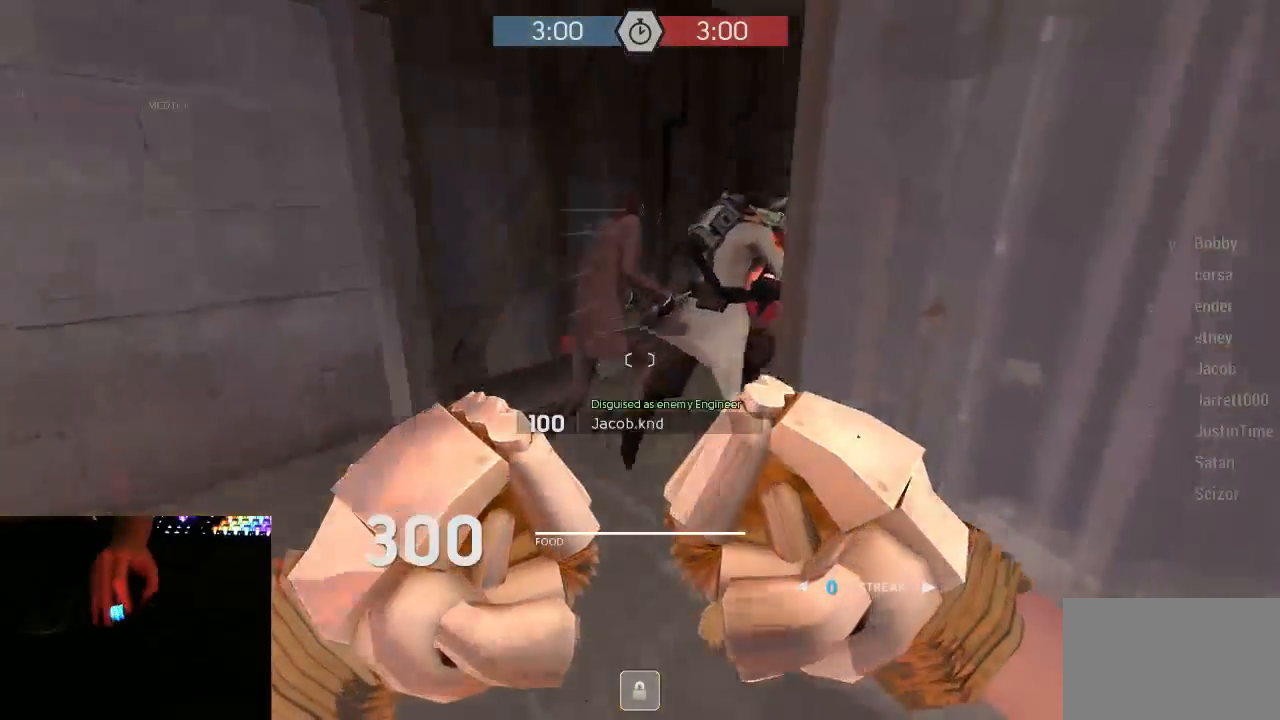
{"keys": ["w"], "mouse": [], "events": []}
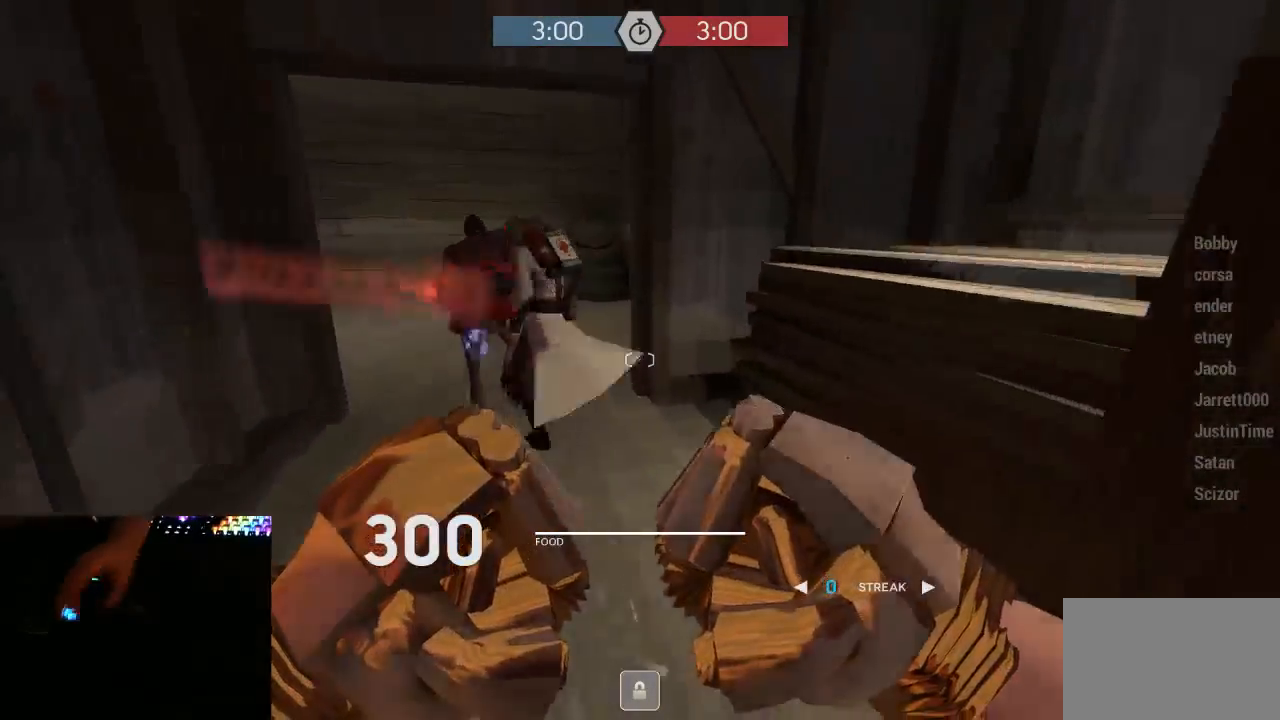
{"keys": ["w"], "mouse": [], "events": [[133, "a", "down"], [167, "a", "up"]]}
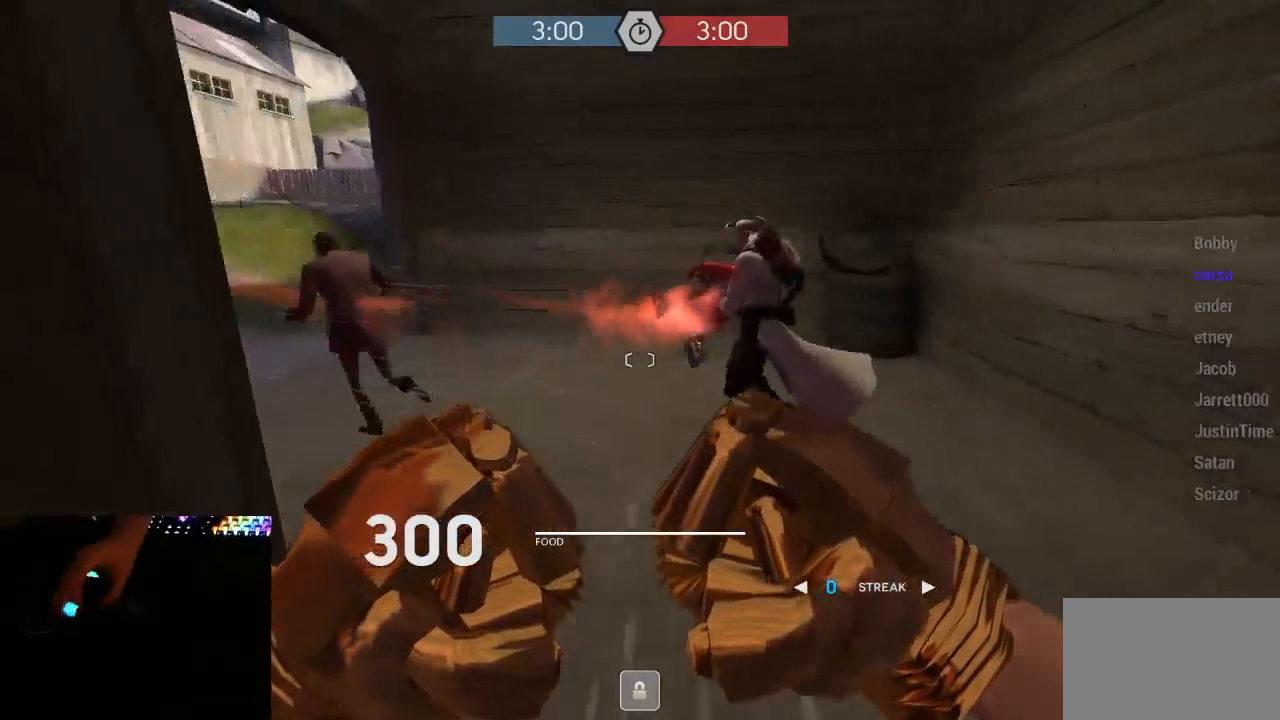
{"keys": ["w"], "mouse": [], "events": [[17, "d", "down"], [83, "d", "up"]]}
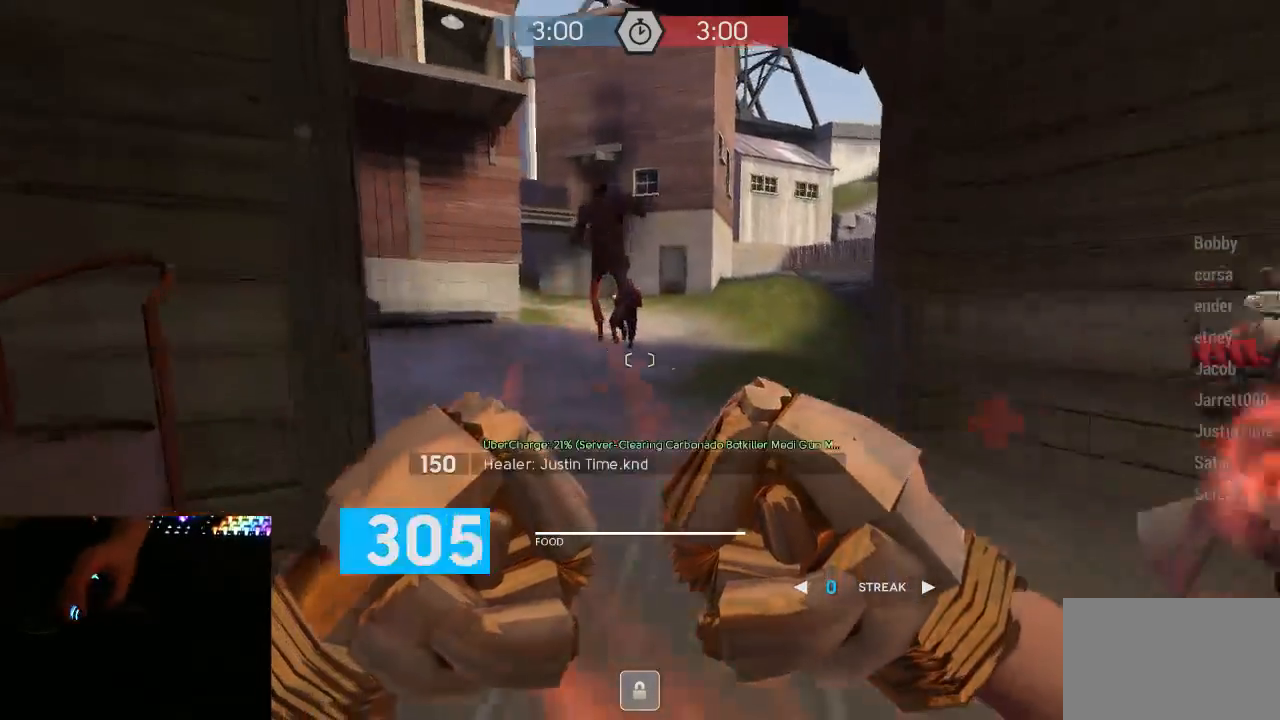
{"keys": ["w"], "mouse": ["wheel_down"], "events": [[217, "d", "down"], [283, "d", "up"], [500, "mouse_wheel_down", "down"]]}
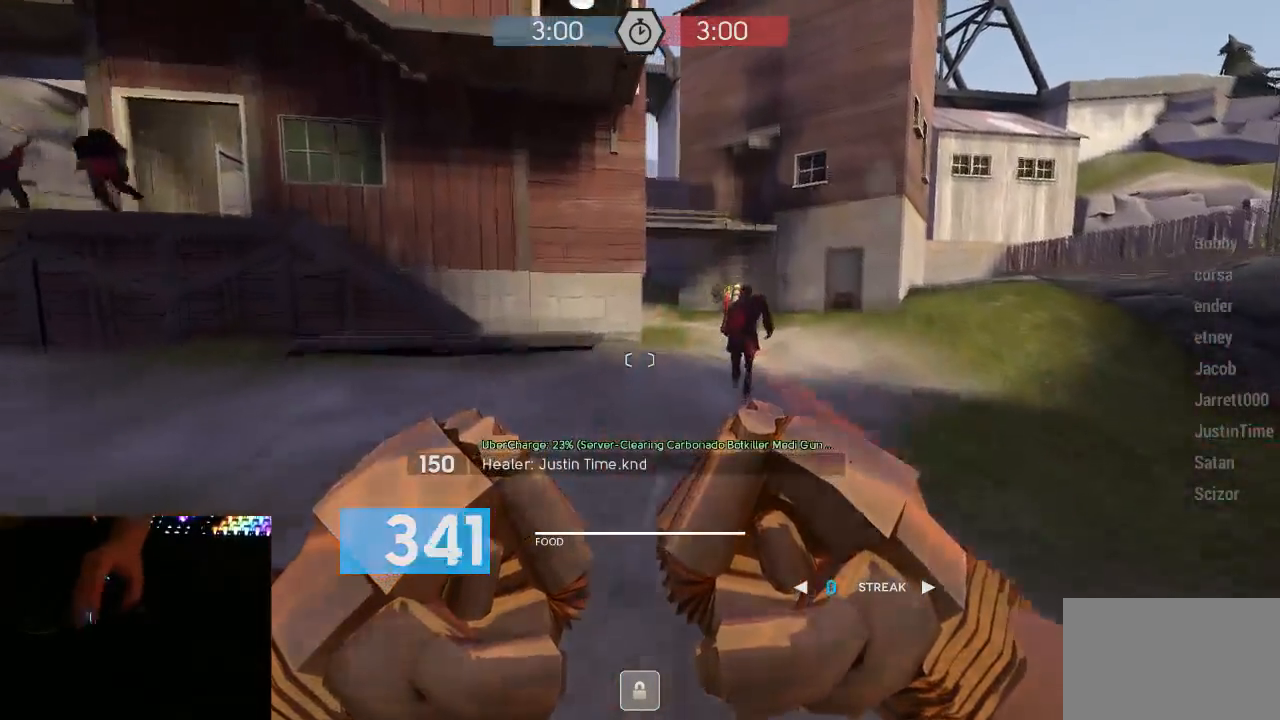
{"keys": ["w"], "mouse": [], "events": [[67, "mouse_right", "down"], [100, "mouse_wheel_down", "up"], [150, "mouse_right", "up"], [183, "mouse_right", "down"], [283, "mouse_right", "up"]]}
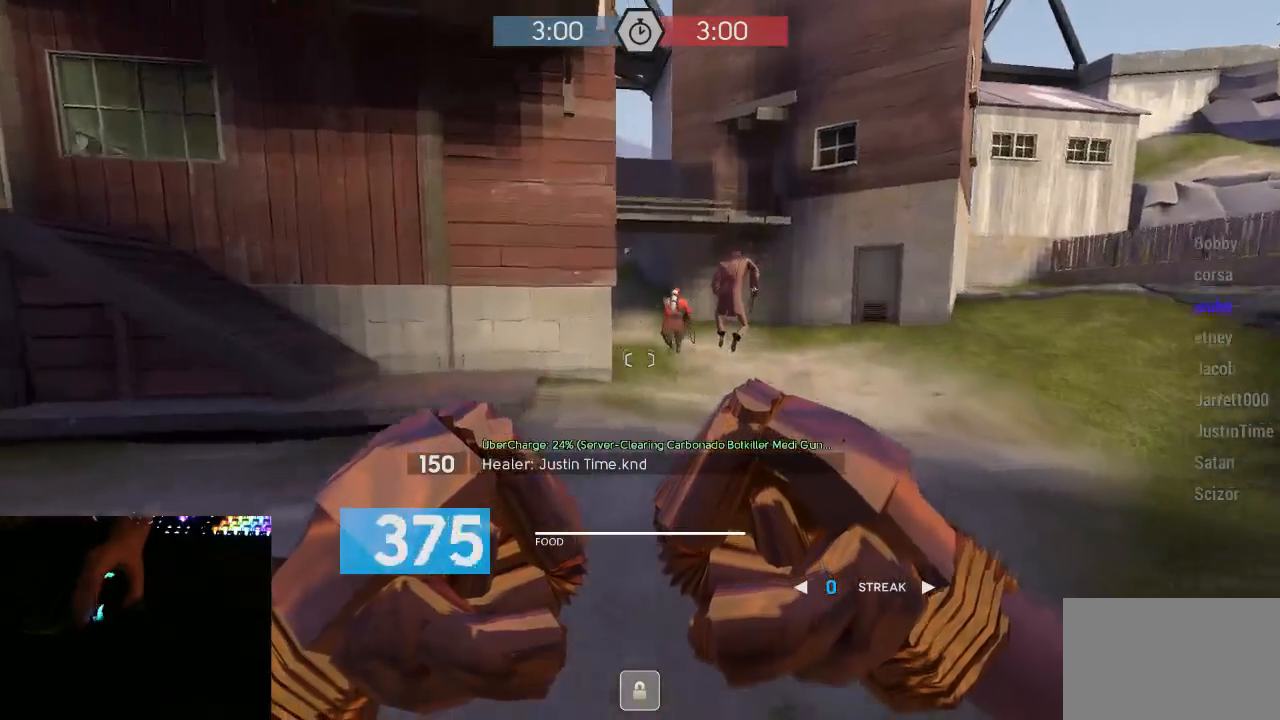
{"keys": ["w"], "mouse": ["right"], "events": [[233, "mouse_wheel_down", "down"], [300, "mouse_right", "down"], [383, "mouse_right", "up"], [383, "mouse_wheel_down", "up"], [450, "mouse_right", "down"]]}
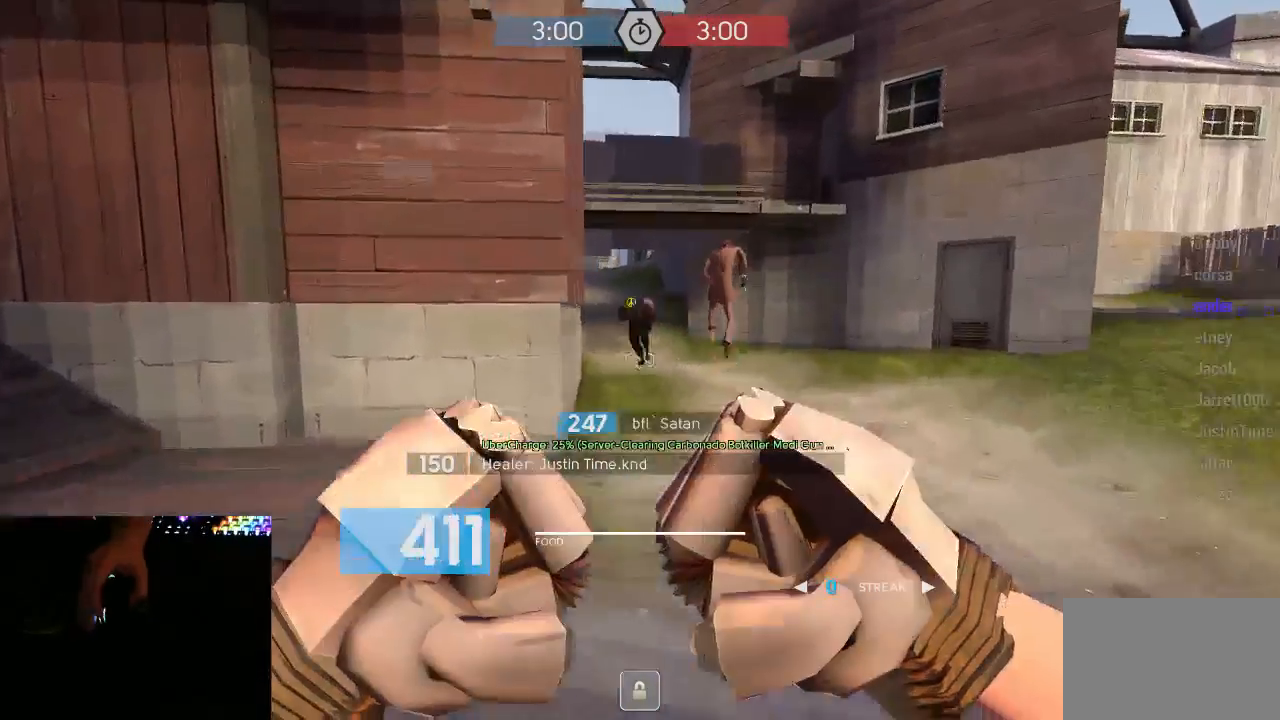
{"keys": ["w"], "mouse": [], "events": [[33, "mouse_right", "up"]]}
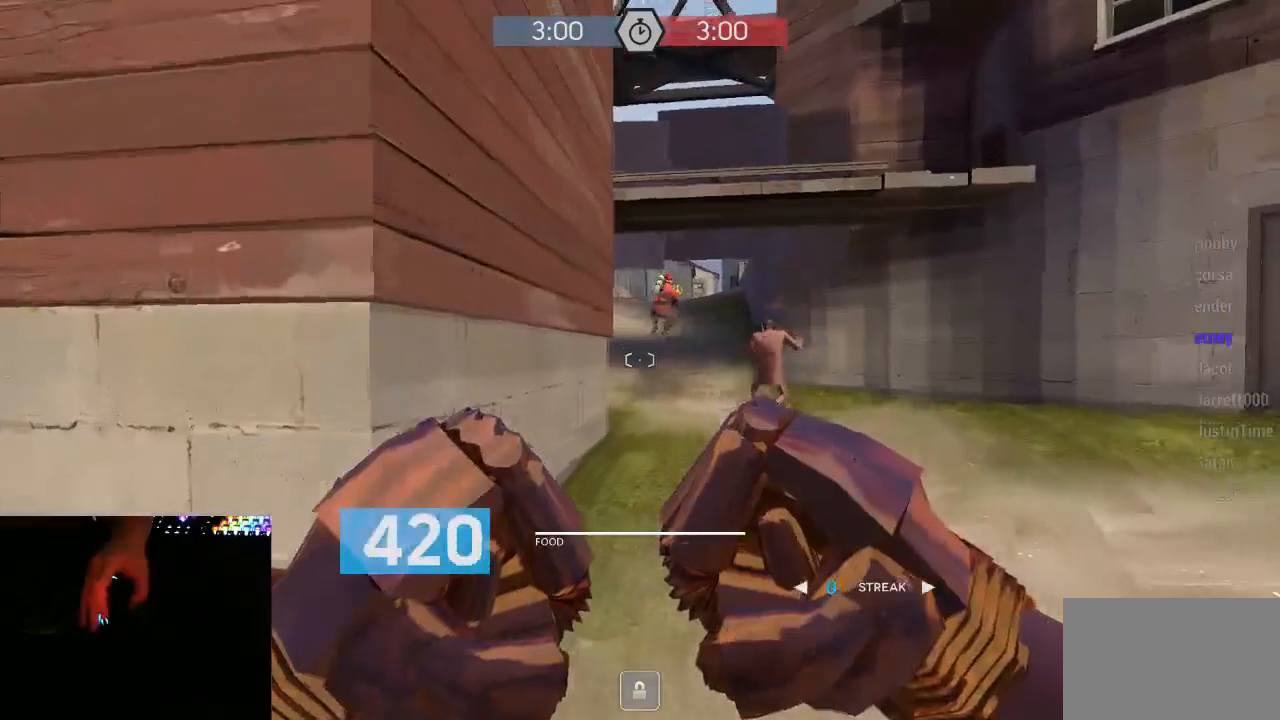
{"keys": ["d"], "mouse": [], "events": [[267, "mouse_right", "down"], [267, "space", "down"], [333, "2", "down"], [333, "mouse_right", "up"], [400, "2", "up"], [400, "mouse_right", "down"], [400, "space", "up"], [450, "d", "down"], [483, "mouse_right", "up"], [483, "w", "up"]]}
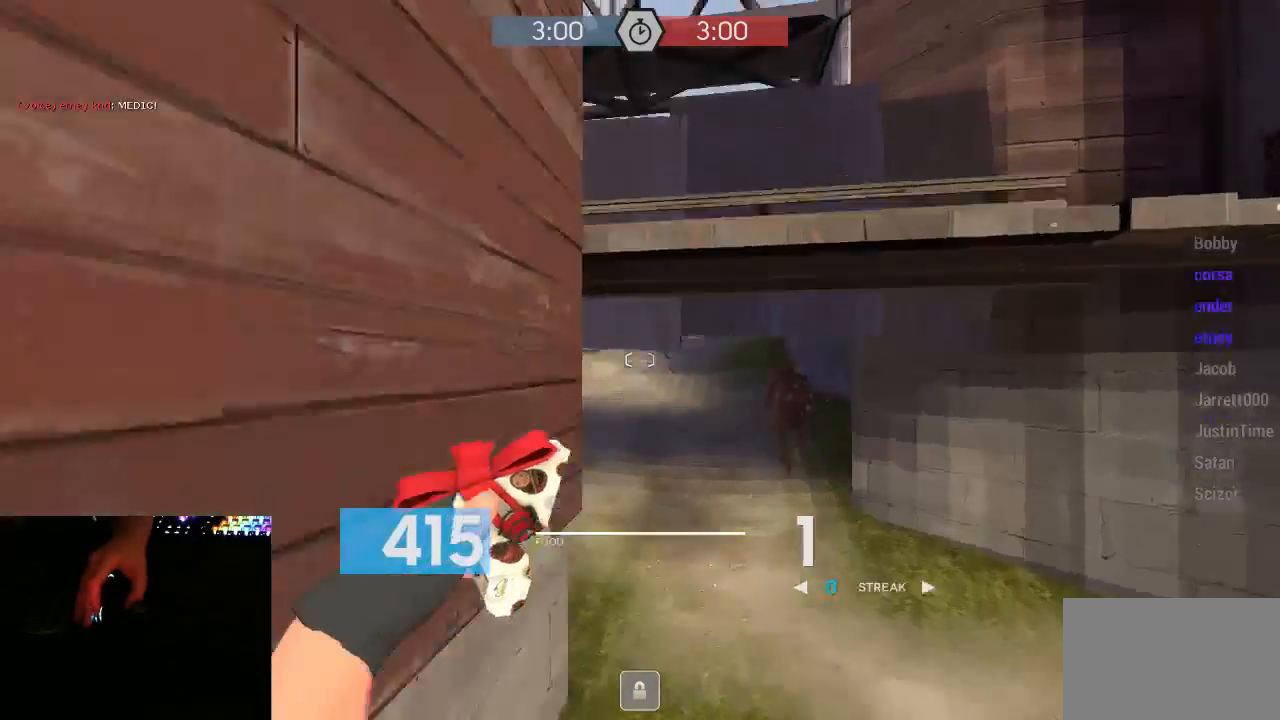
{"keys": ["w"], "mouse": [], "events": [[50, "d", "up"], [50, "w", "down"], [300, "d", "down"], [400, "d", "up"]]}
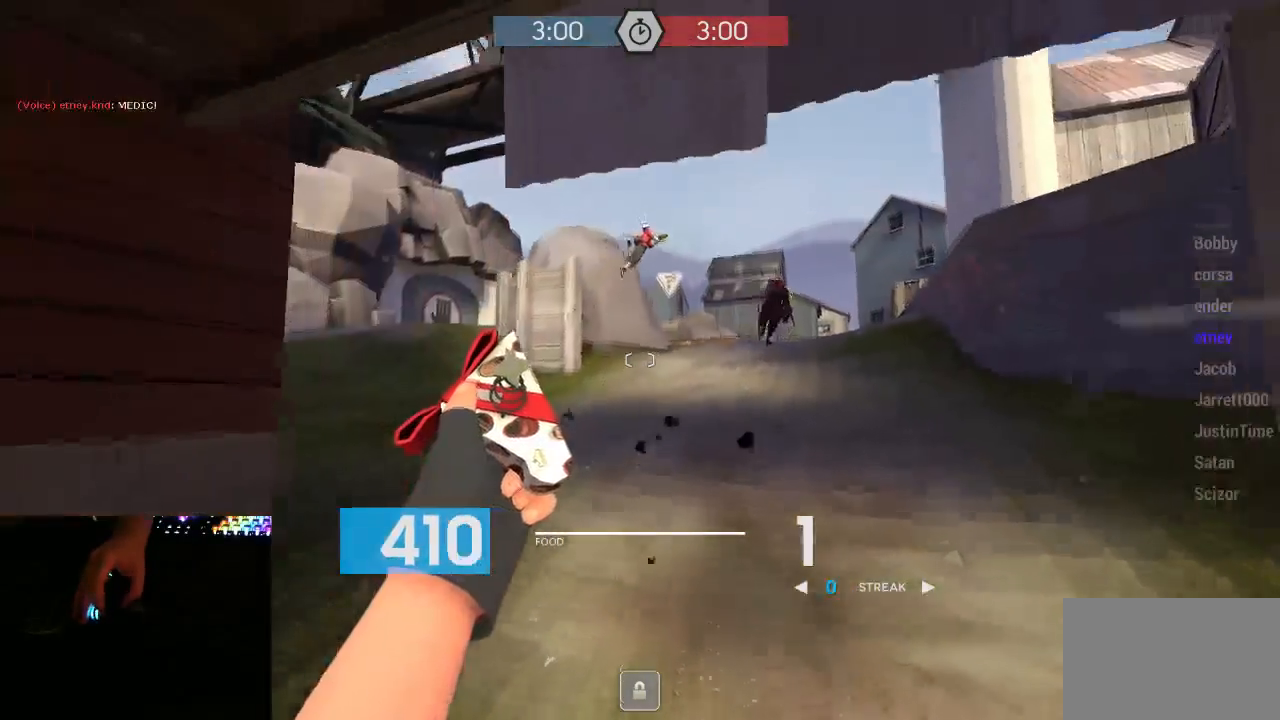
{"keys": ["w"], "mouse": [], "events": [[283, "a", "down"], [400, "a", "up"]]}
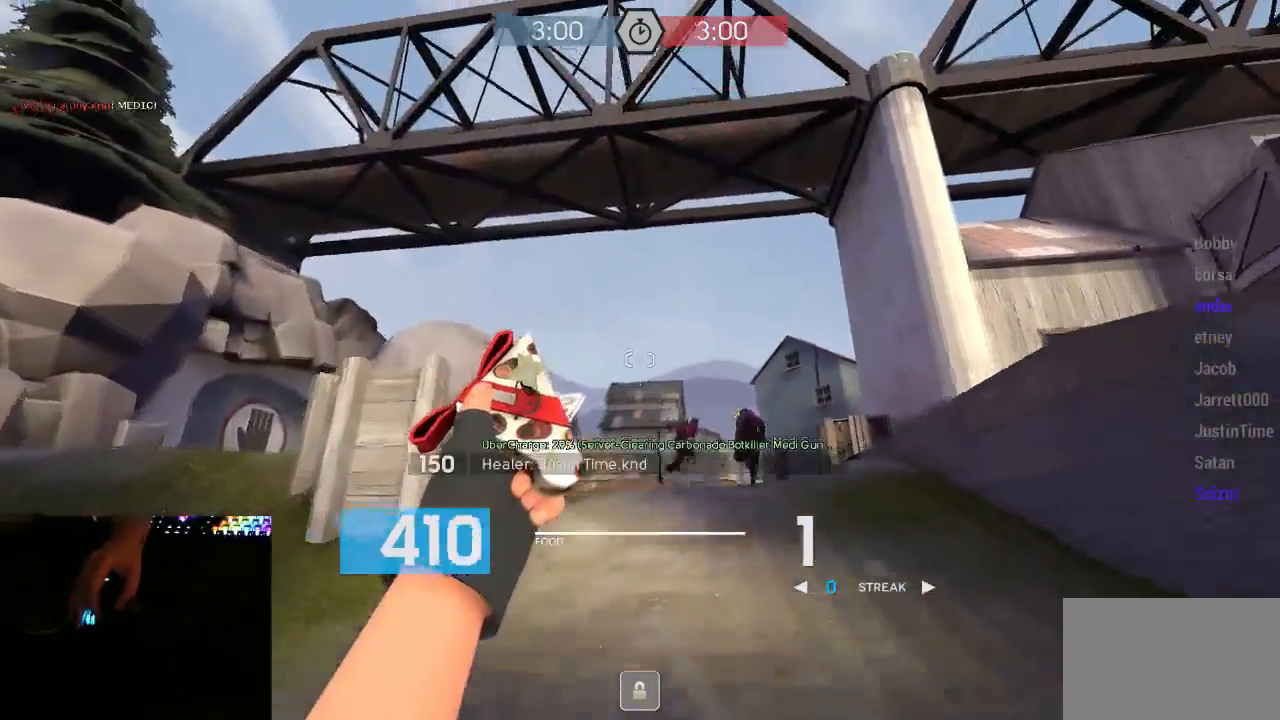
{"keys": ["w"], "mouse": [], "events": [[33, "a", "down"], [83, "mouse_mb5", "down"], [83, "w", "up"], [183, "mouse_mb5", "up"], [250, "a", "up"], [250, "w", "down"], [367, "1", "down"], [433, "1", "up"]]}
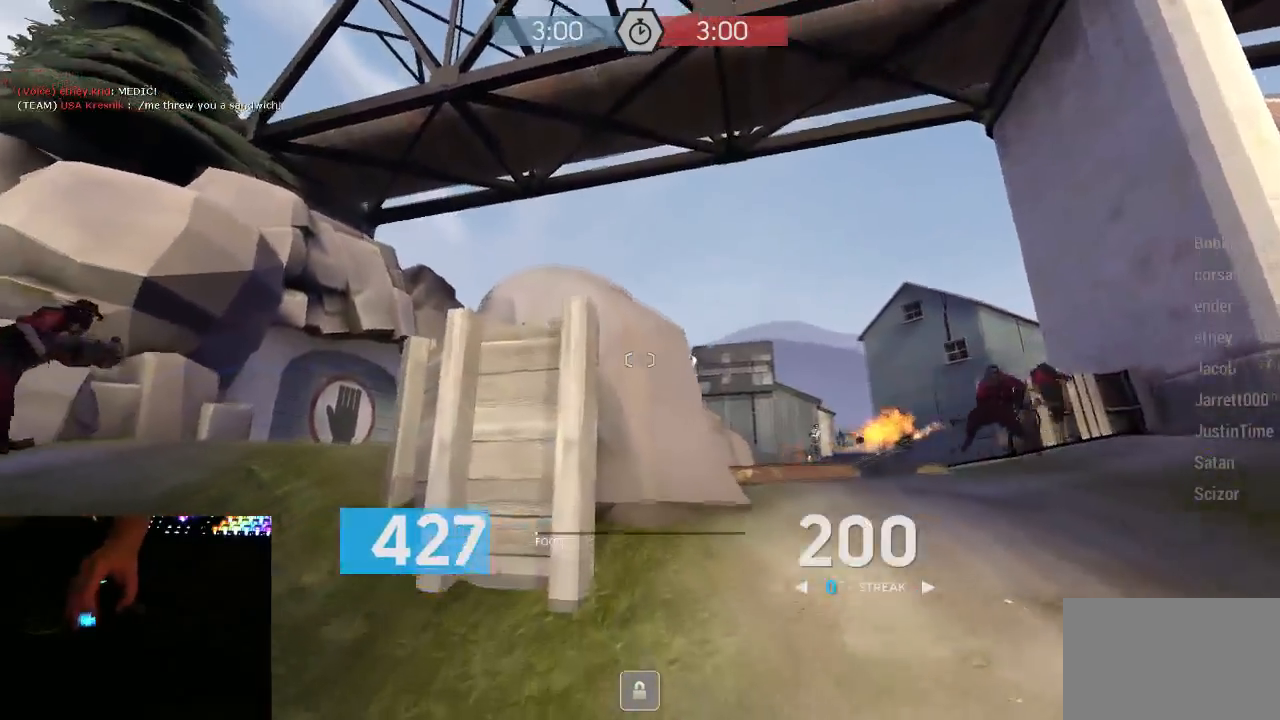
{"keys": ["a", "w"], "mouse": [], "events": [[33, "a", "down"]]}
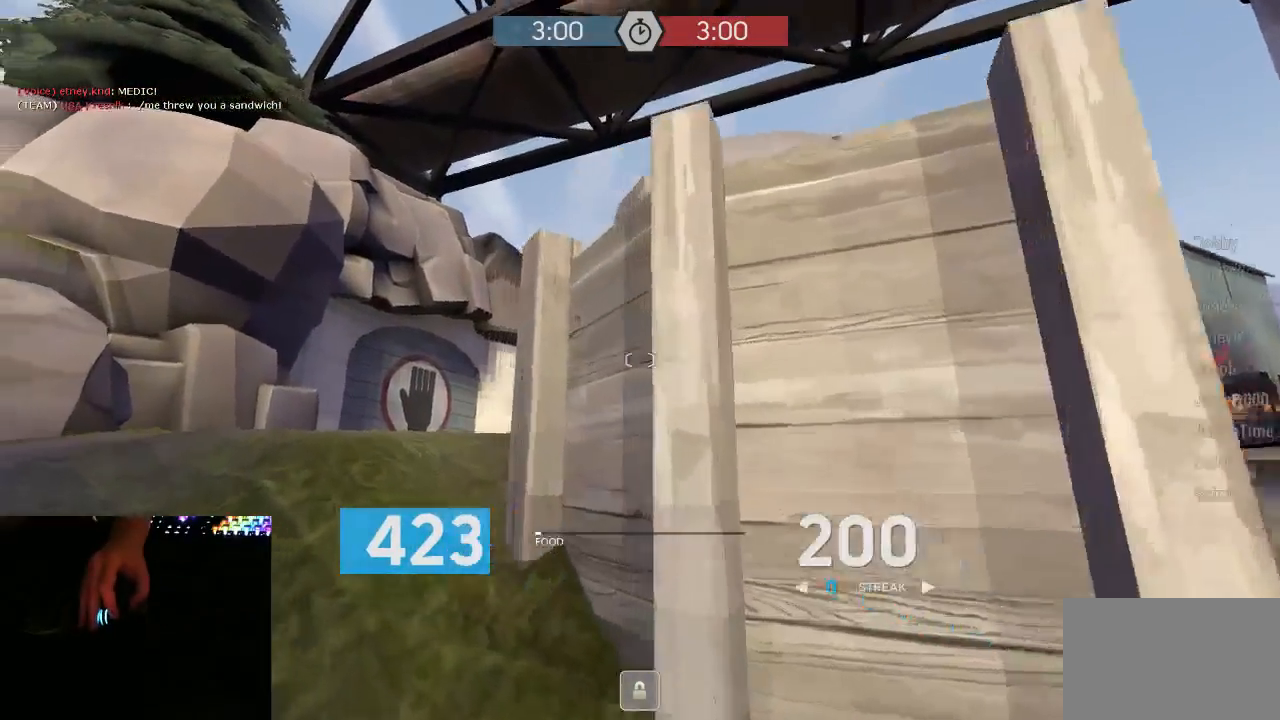
{"keys": ["w"], "mouse": ["mb5"], "events": [[100, "mouse_mb5", "down"], [283, "a", "up"], [383, "1", "down"], [467, "1", "up"]]}
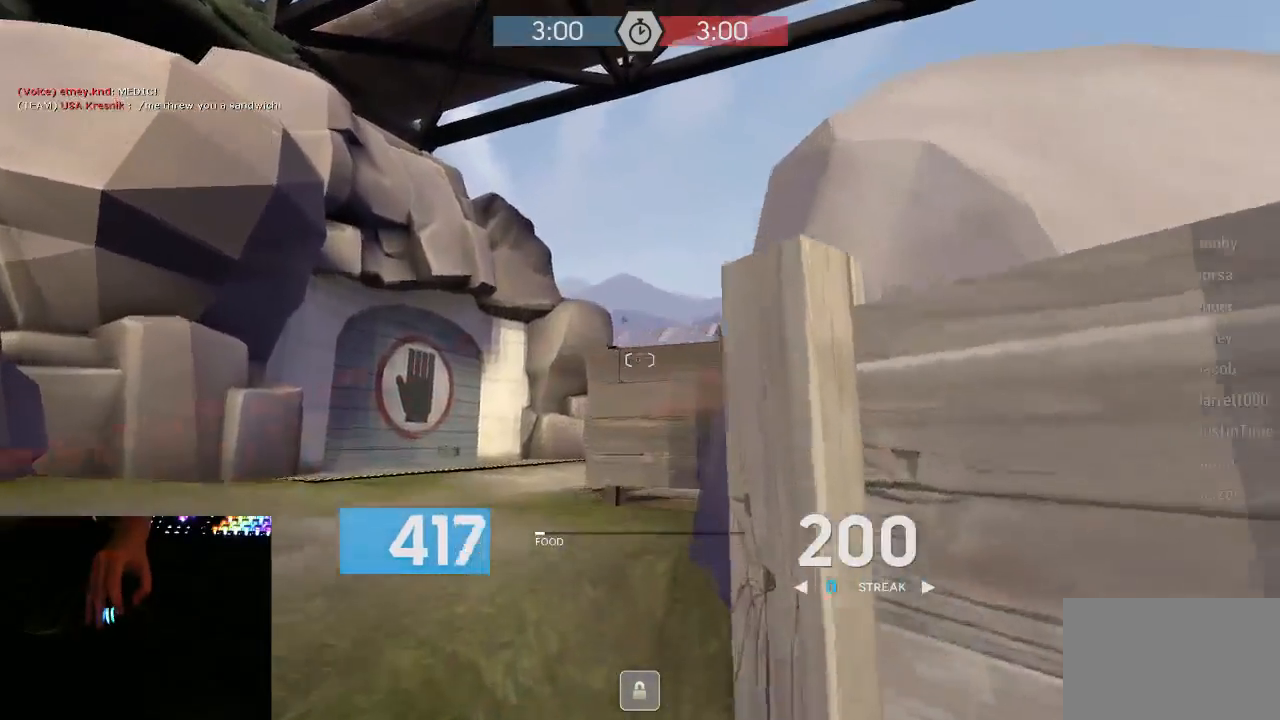
{"keys": ["w"], "mouse": ["mb5"], "events": [[67, "a", "down"], [483, "a", "up"]]}
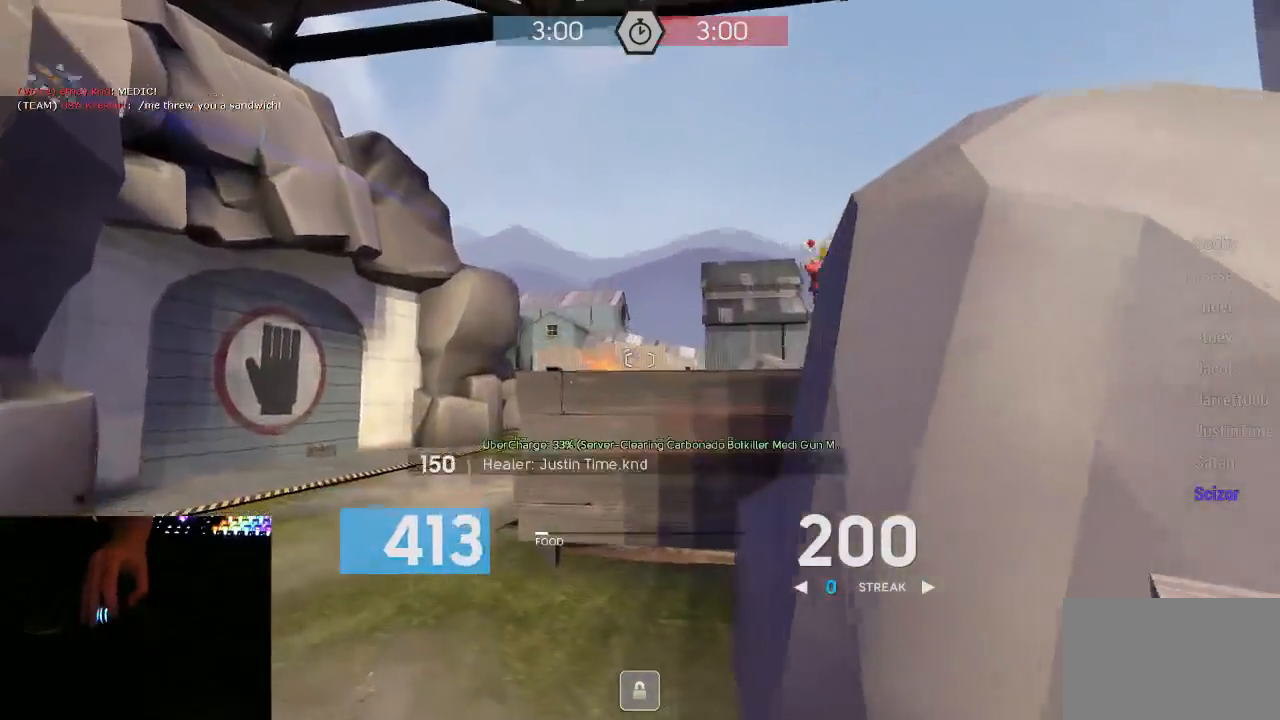
{"keys": ["w"], "mouse": ["mb5"], "events": []}
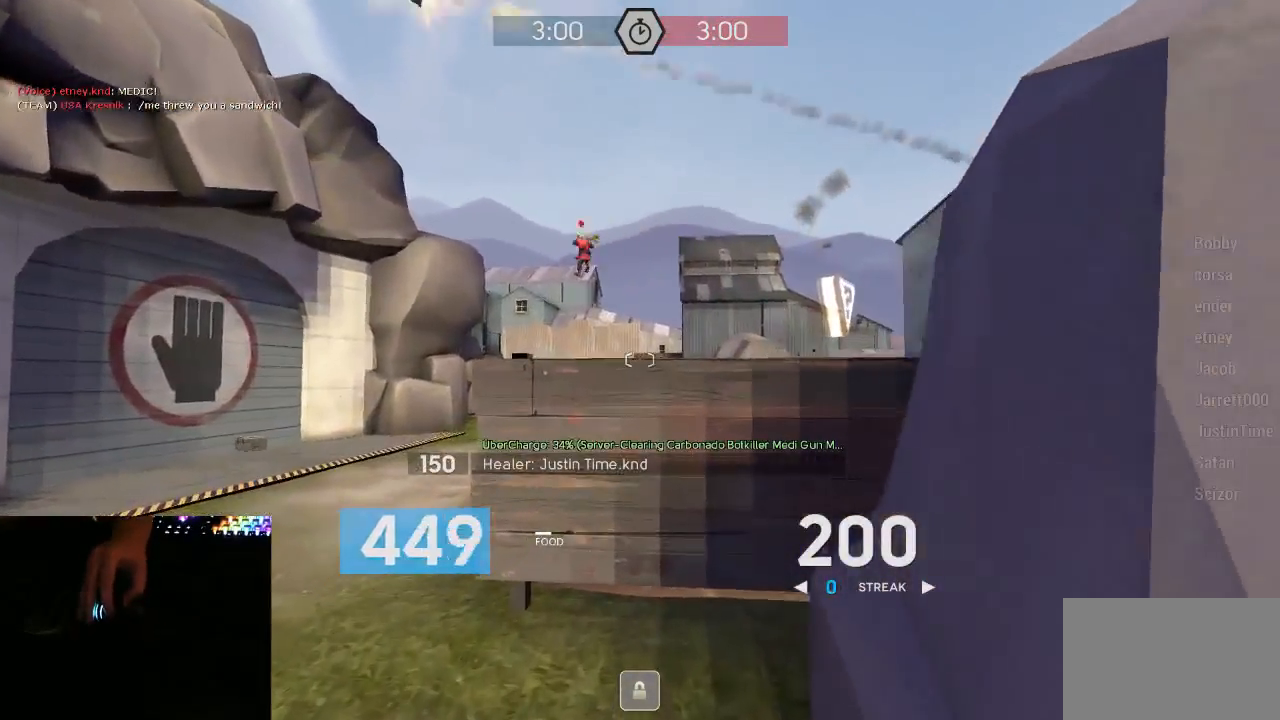
{"keys": [], "mouse": ["mb5"], "events": [[50, "d", "down"], [267, "d", "up"], [267, "w", "up"]]}
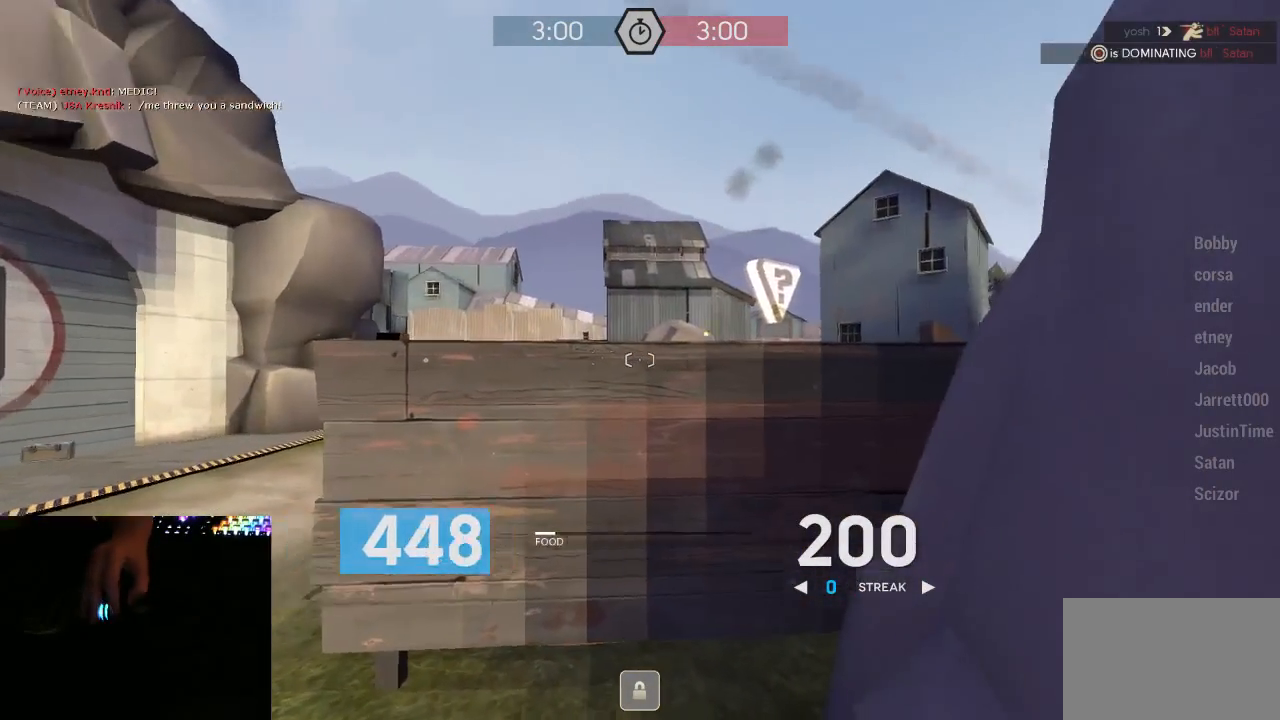
{"keys": [], "mouse": ["mb5"], "events": [[150, "a", "down"], [217, "w", "down"], [267, "a", "up"], [333, "d", "down"], [367, "w", "up"], [433, "d", "up"]]}
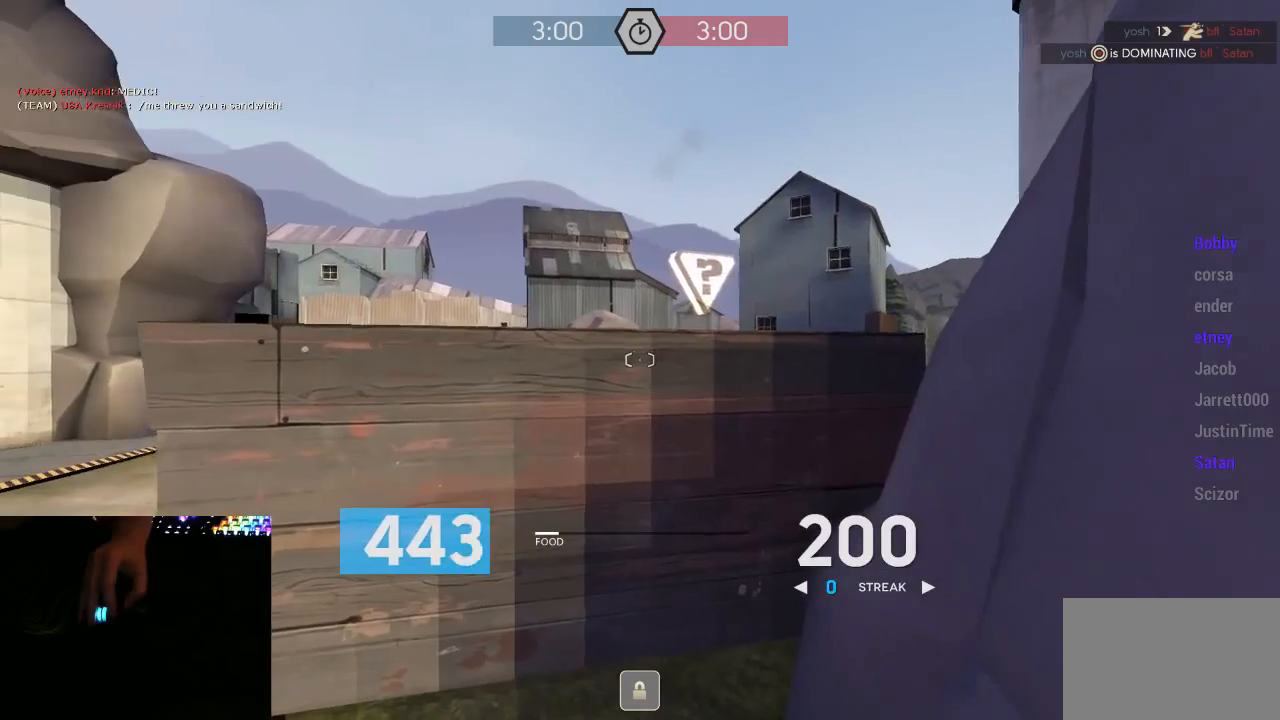
{"keys": [], "mouse": ["mb5"], "events": []}
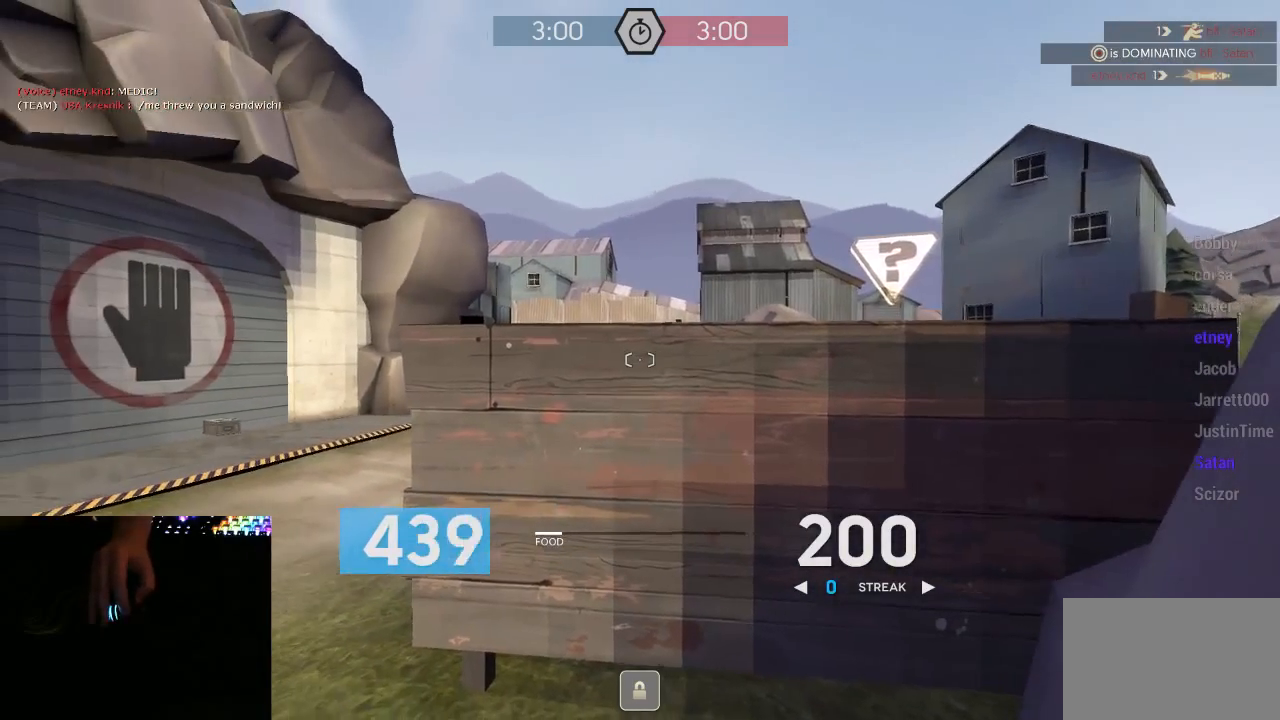
{"keys": [], "mouse": ["mb5"], "events": []}
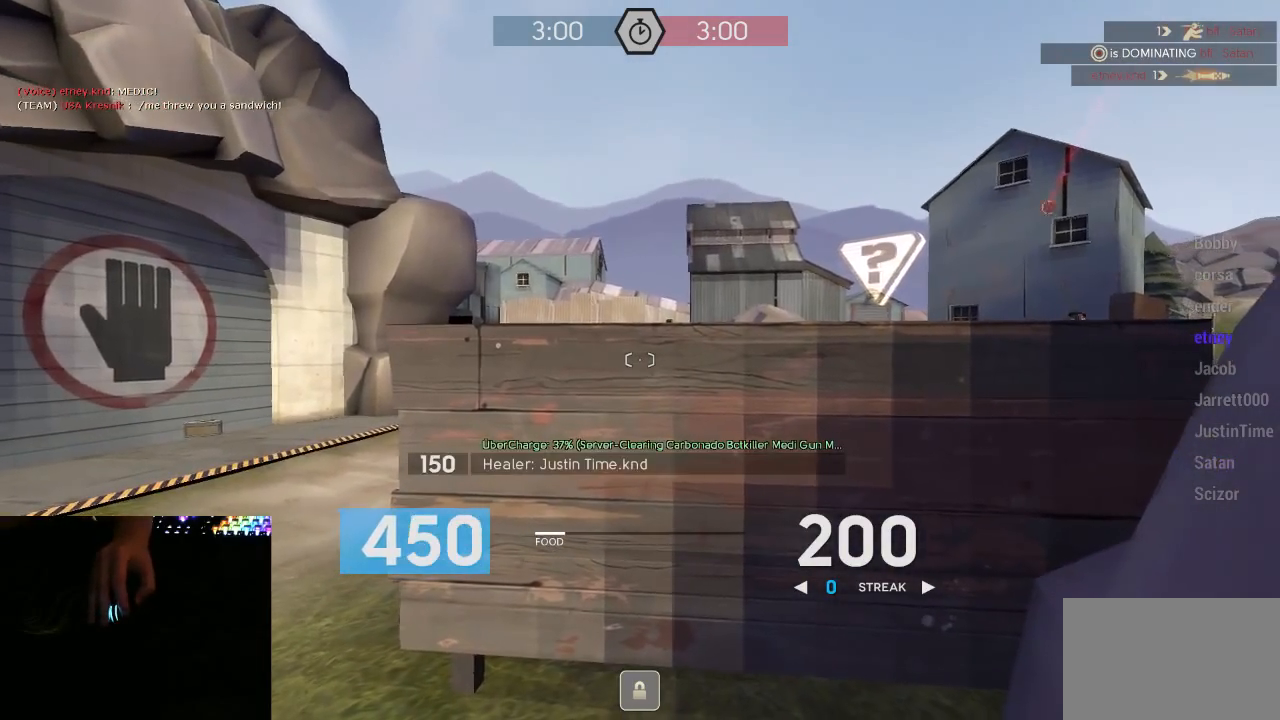
{"keys": [], "mouse": ["mb5"], "events": []}
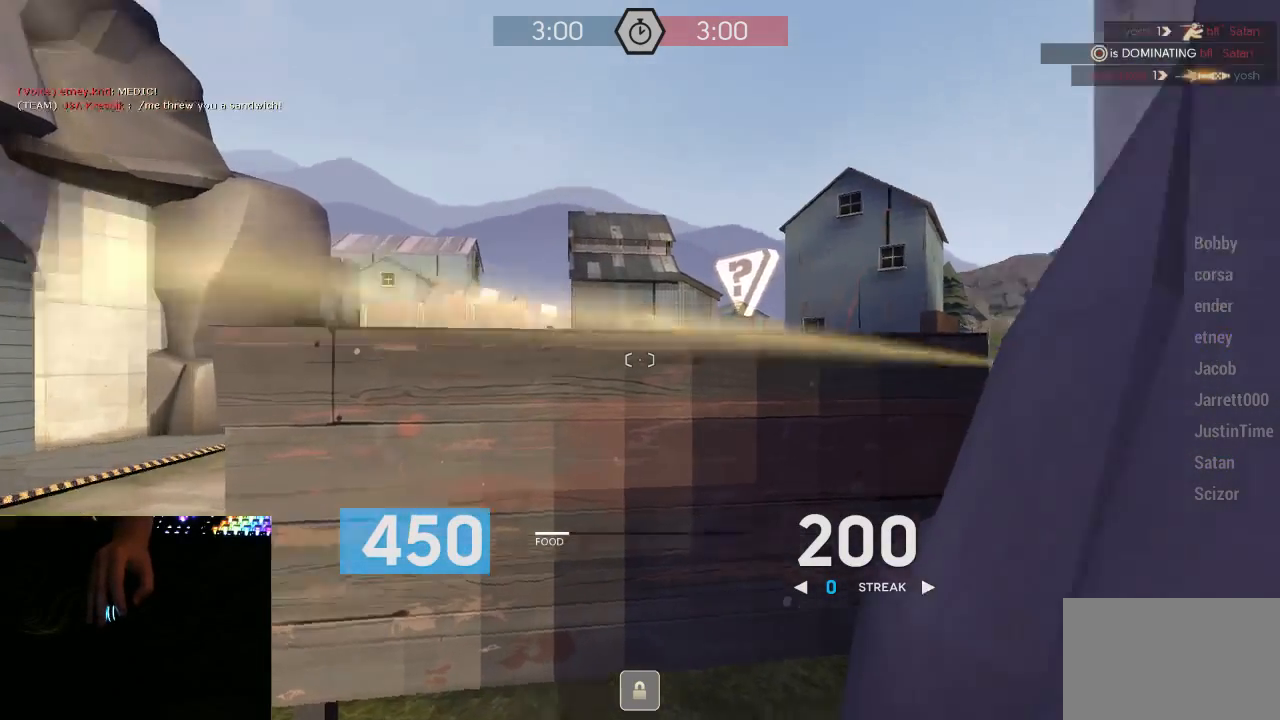
{"keys": ["d"], "mouse": ["left", "mb5"], "events": [[33, "mouse_left", "down"], [150, "a", "down"], [500, "a", "up"], [500, "d", "down"]]}
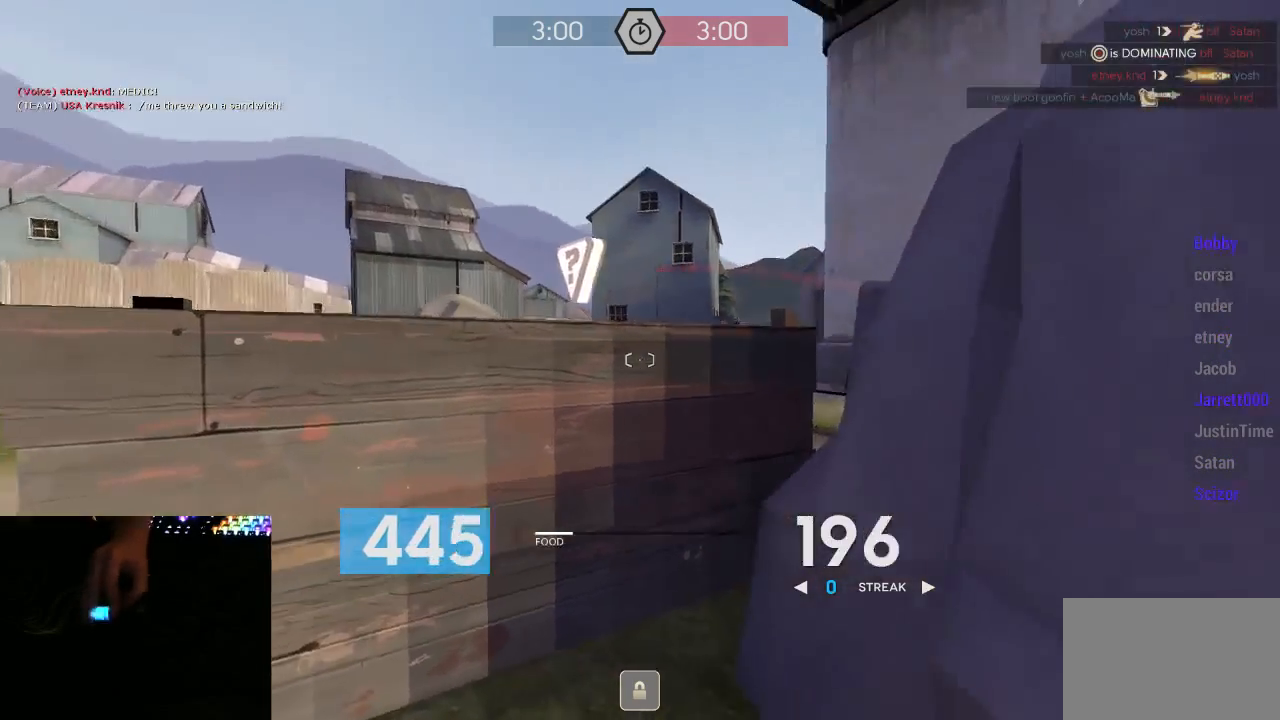
{"keys": ["d", "s"], "mouse": ["left", "mb5"], "events": [[217, "a", "down"], [250, "d", "up"], [317, "d", "down"], [350, "a", "up"], [500, "s", "down"]]}
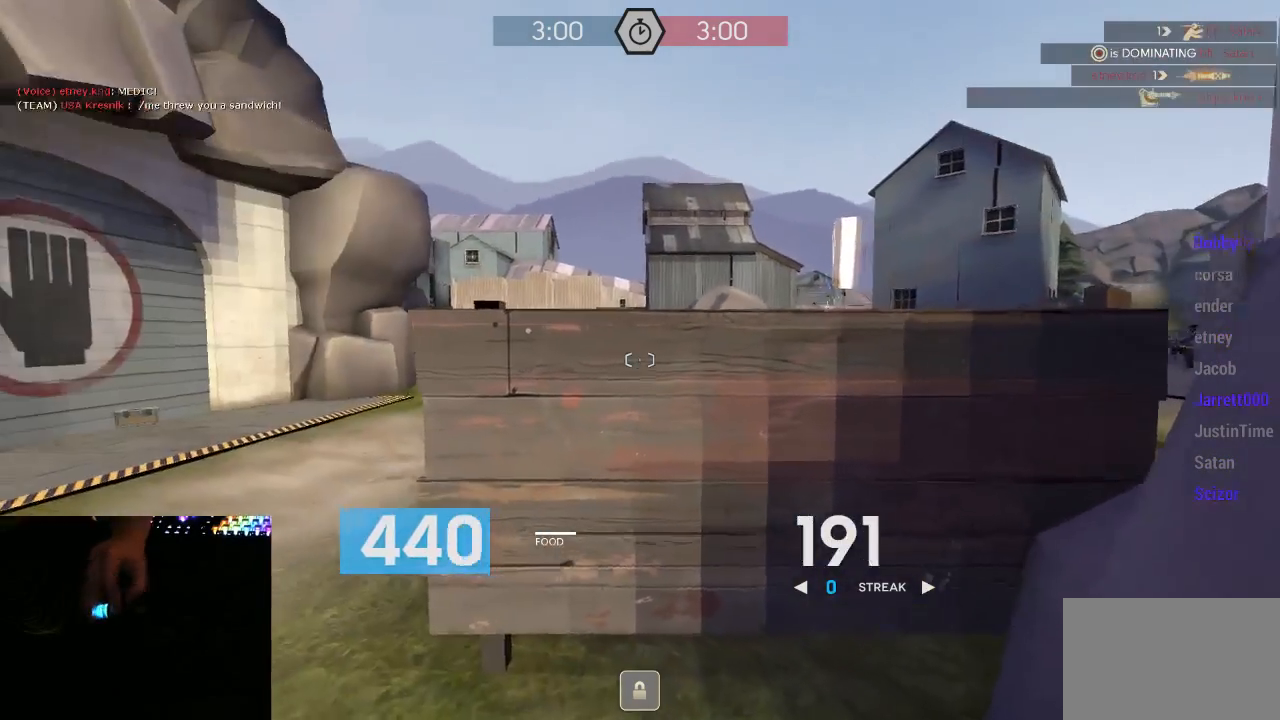
{"keys": [], "mouse": ["mb5"], "events": [[33, "d", "up"], [300, "s", "up"], [350, "mouse_left", "up"], [383, "d", "down"], [417, "d", "up"]]}
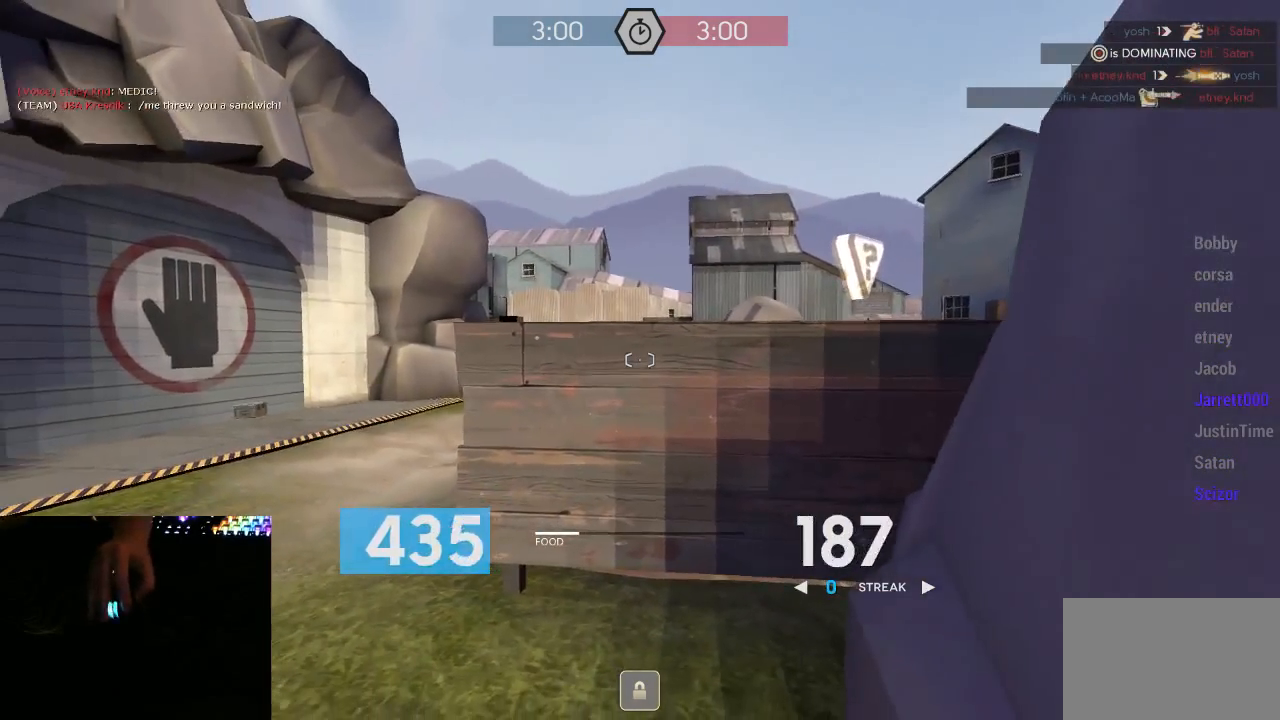
{"keys": [], "mouse": ["left", "mb5"], "events": [[100, "mouse_left", "down"]]}
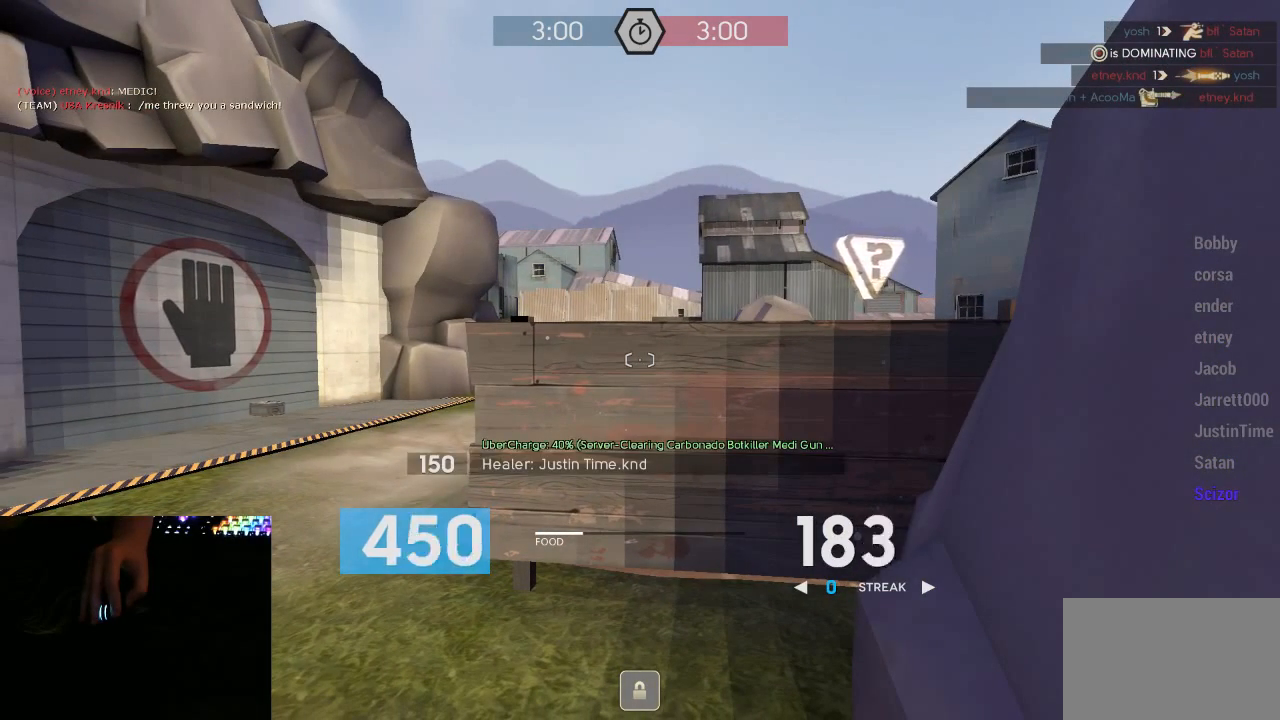
{"keys": [], "mouse": ["left", "mb5"], "events": []}